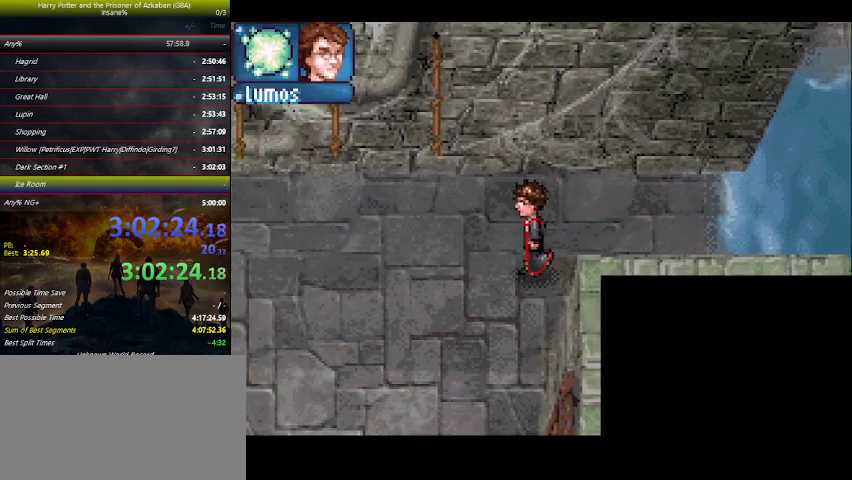
Gameplay with keyboard and mouse; each line is a JSON object with the keys held at the frame after it. "events" lists presses ("down") and releases ("up") of "a", "ctrl", "d", "down", "e", "escape", "f", "f1", "f4", "left", "q", "r", "return", "right", "s", "shift", "space", "tab", "up", "w" and "z" between this image and that frame as [ms after this image, input, new state], when the widget could be followed in between. No other keys are recorded. Mouse buttons are not recorded. Not read: mouse_move.
{"keys": ["left"], "events": [[100, "down", "down"], [400, "down", "up"], [400, "e", "down"], [433, "e", "up"]]}
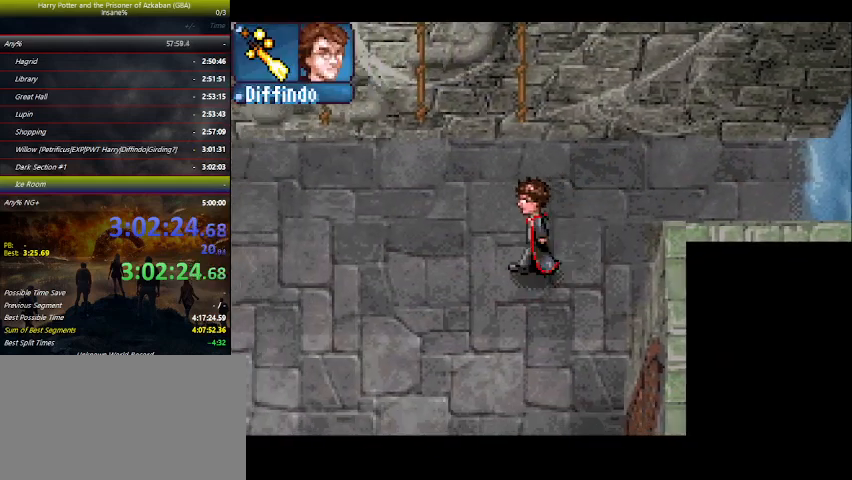
{"keys": ["left"], "events": [[67, "down", "down"], [167, "down", "up"]]}
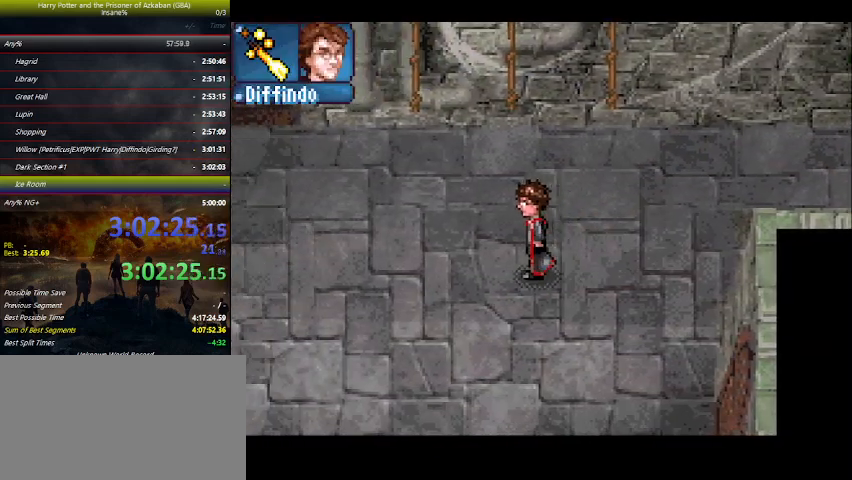
{"keys": ["down"], "events": [[133, "up", "down"], [167, "left", "up"], [233, "up", "up"], [233, "z", "down"], [267, "z", "up"], [367, "down", "down"]]}
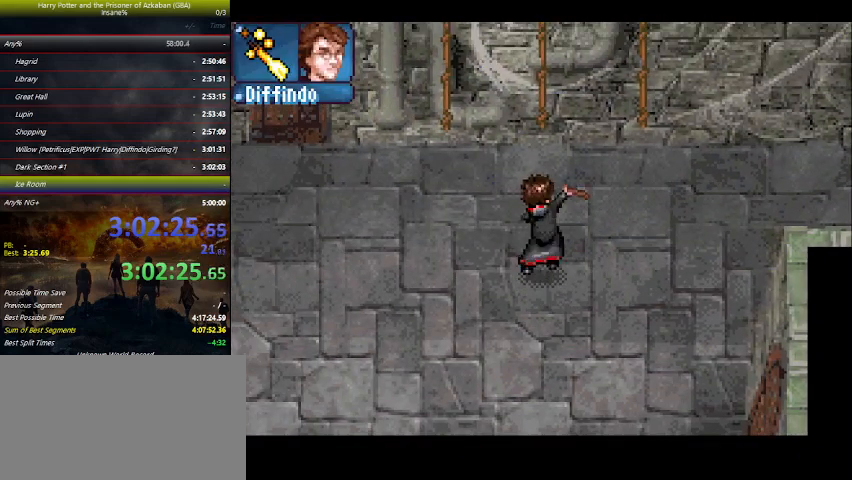
{"keys": ["down", "left"], "events": [[67, "left", "down"]]}
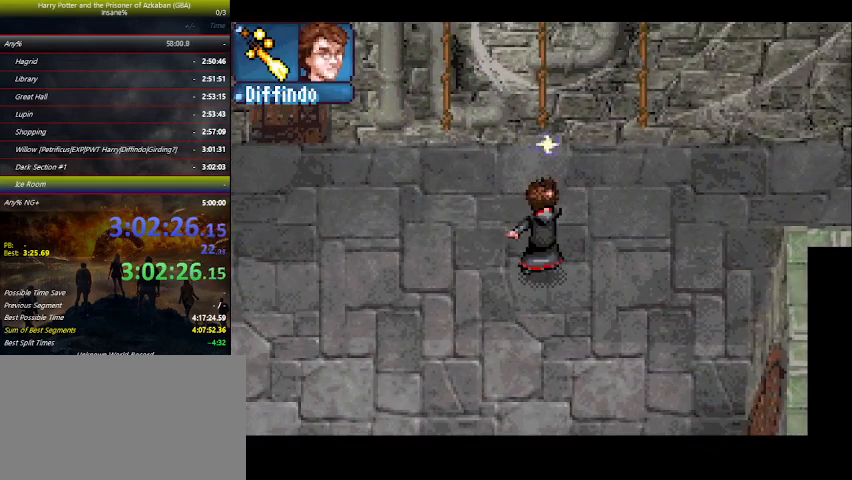
{"keys": ["down", "left"], "events": []}
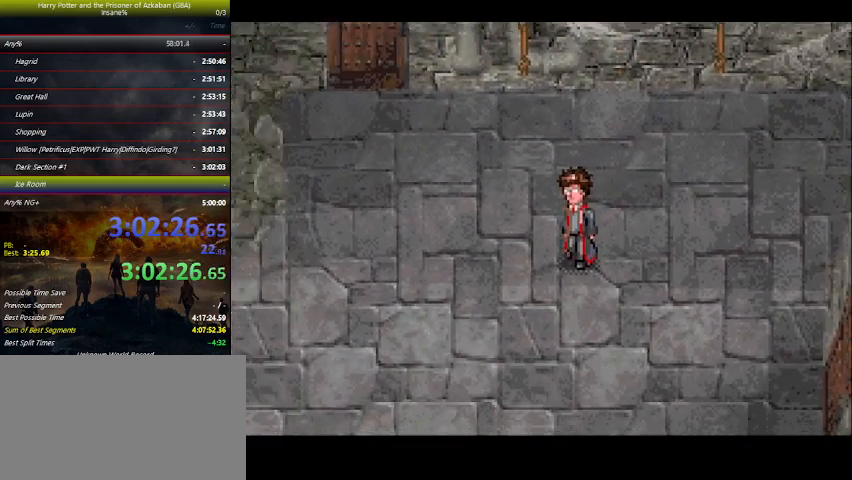
{"keys": ["down", "left"], "events": []}
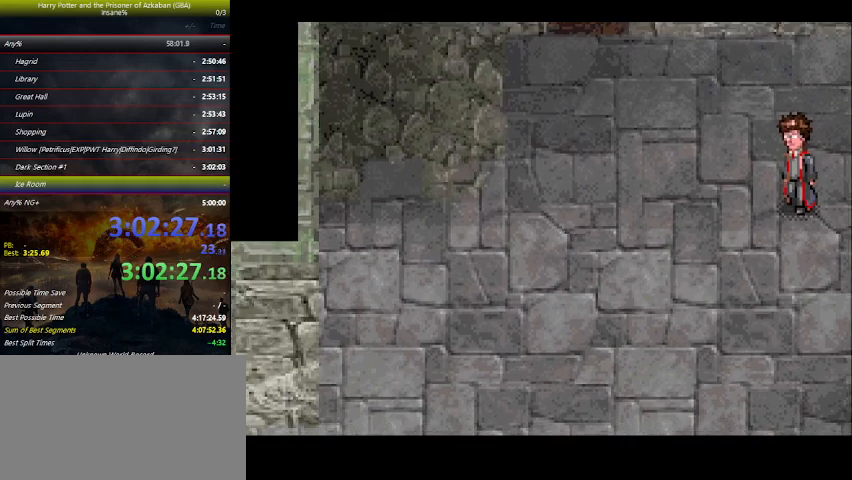
{"keys": ["down", "left"], "events": []}
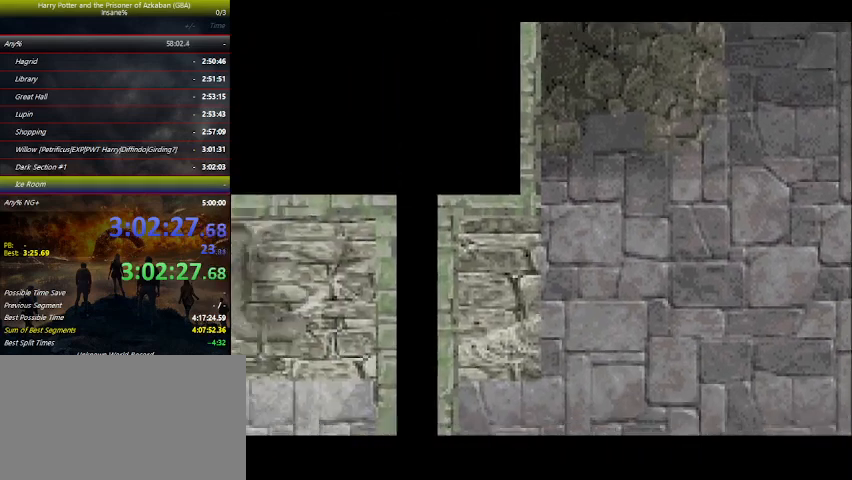
{"keys": ["down", "left"], "events": []}
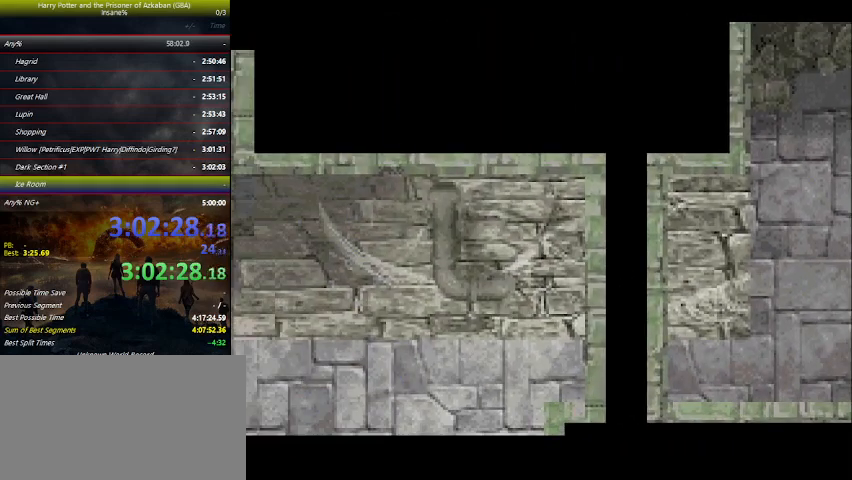
{"keys": ["down", "left"], "events": []}
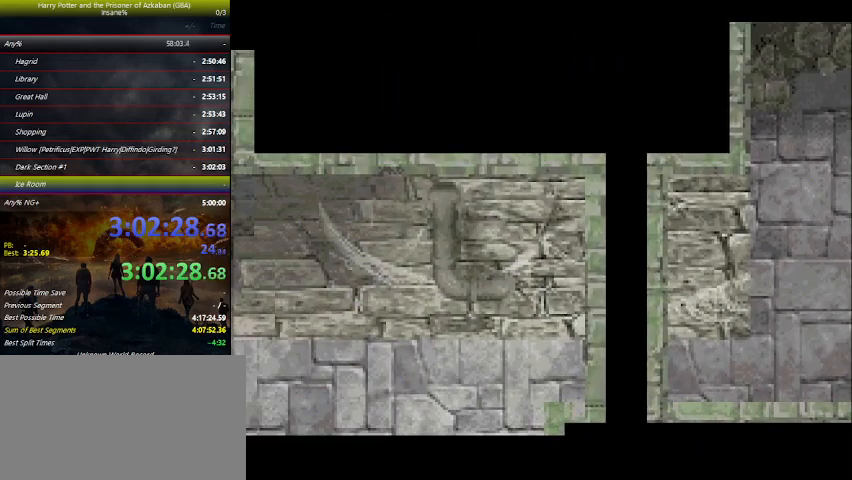
{"keys": ["down", "left"], "events": []}
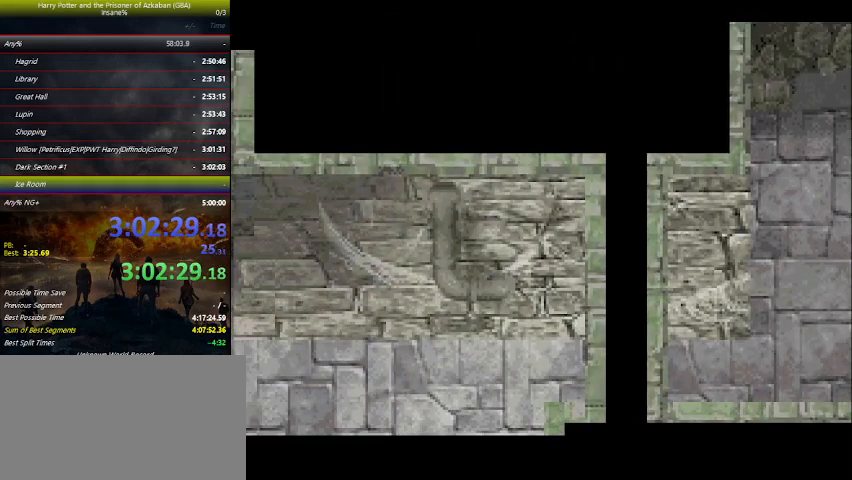
{"keys": ["down", "left"], "events": []}
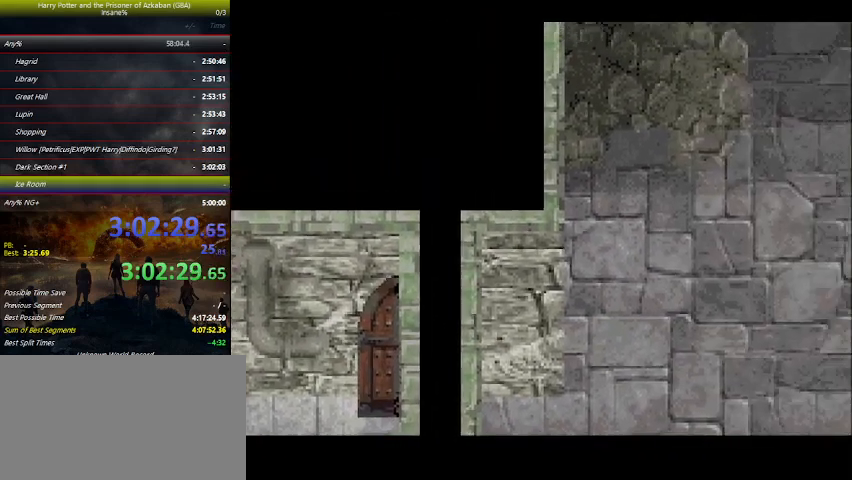
{"keys": ["down", "left"], "events": []}
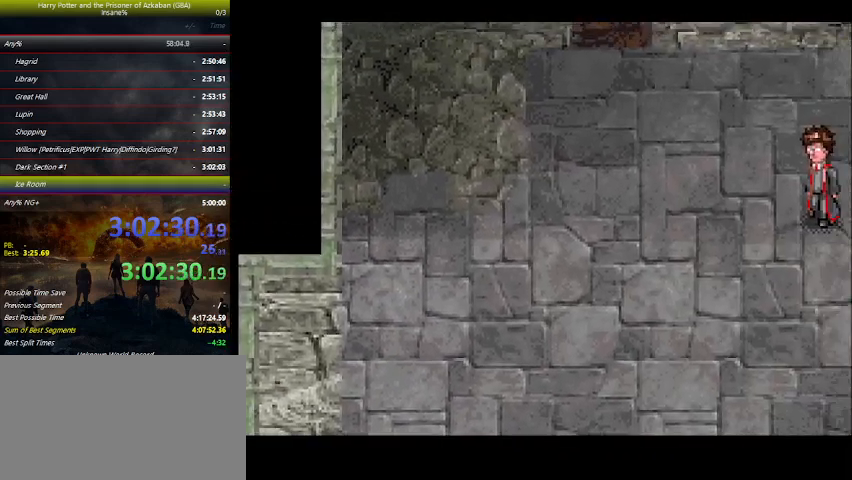
{"keys": ["down", "left"], "events": []}
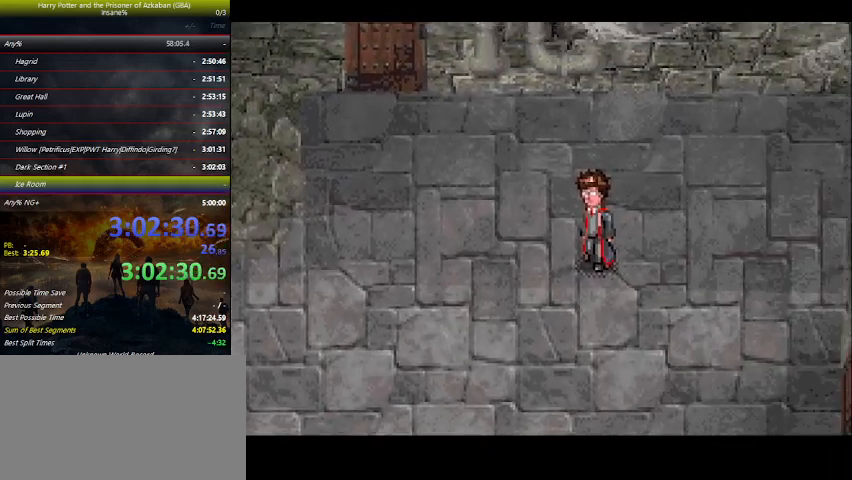
{"keys": ["down", "left"], "events": []}
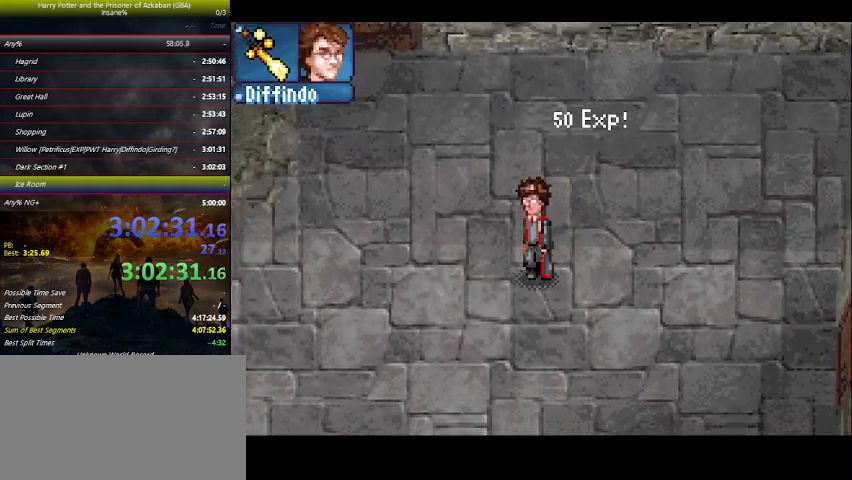
{"keys": ["down", "left"], "events": [[133, "w", "down"], [200, "w", "up"]]}
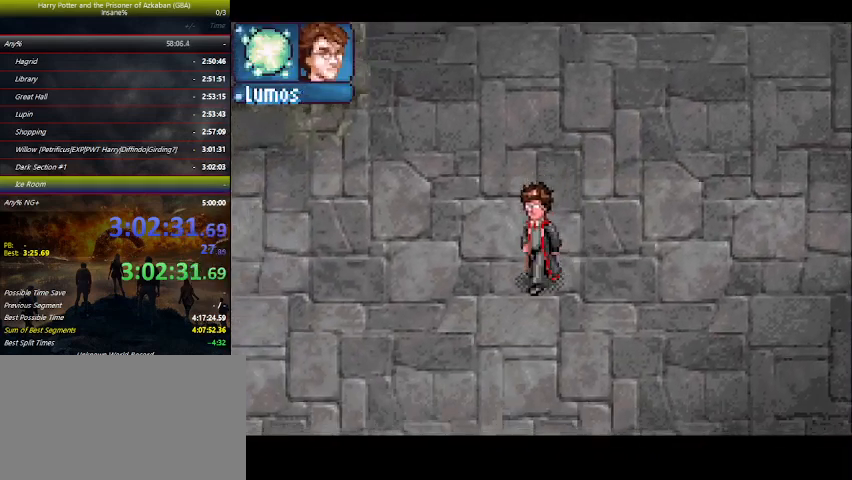
{"keys": ["left"], "events": [[367, "down", "up"]]}
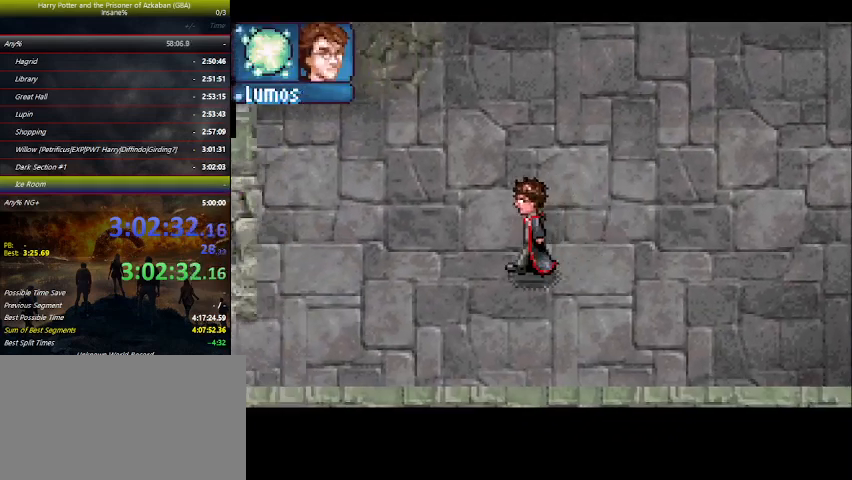
{"keys": ["left"], "events": []}
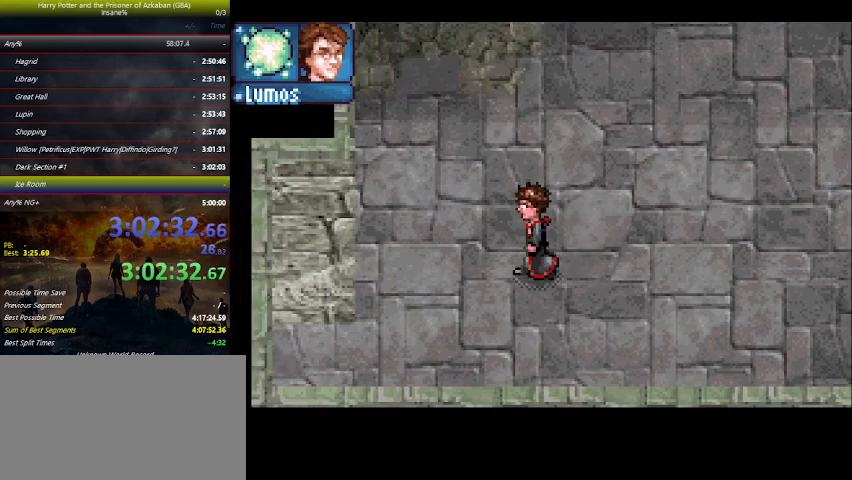
{"keys": ["down", "left"], "events": [[333, "down", "down"]]}
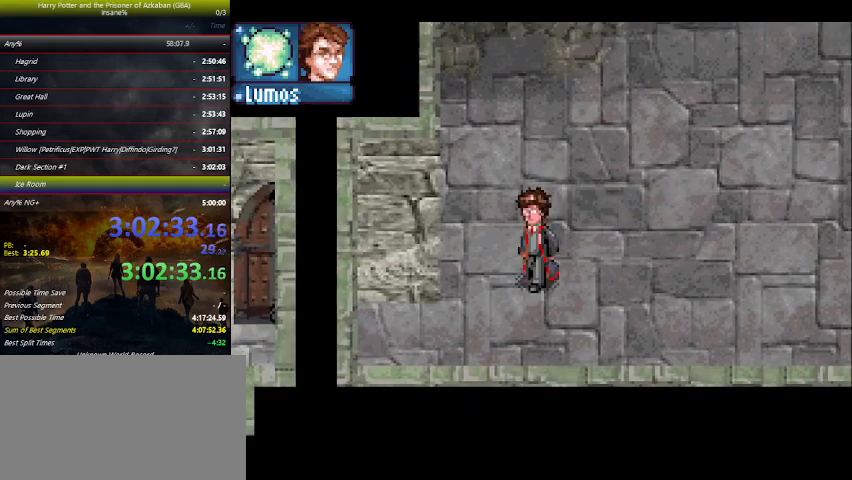
{"keys": ["left"], "events": [[433, "down", "up"]]}
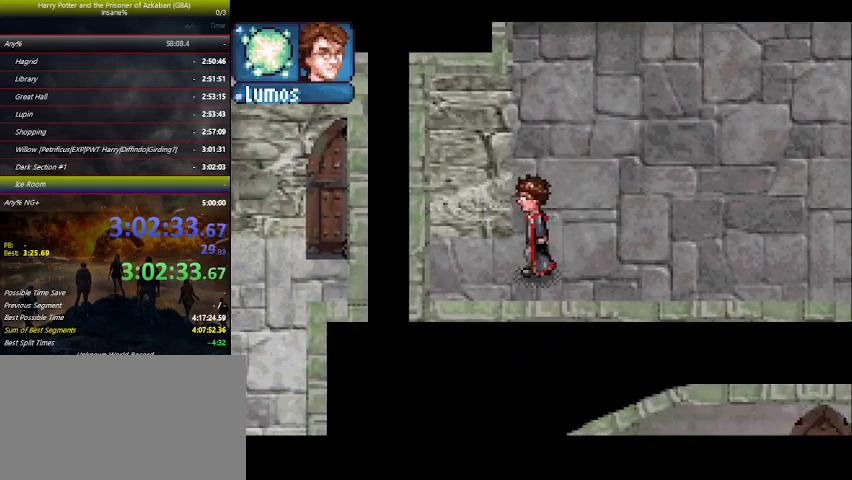
{"keys": ["left"], "events": []}
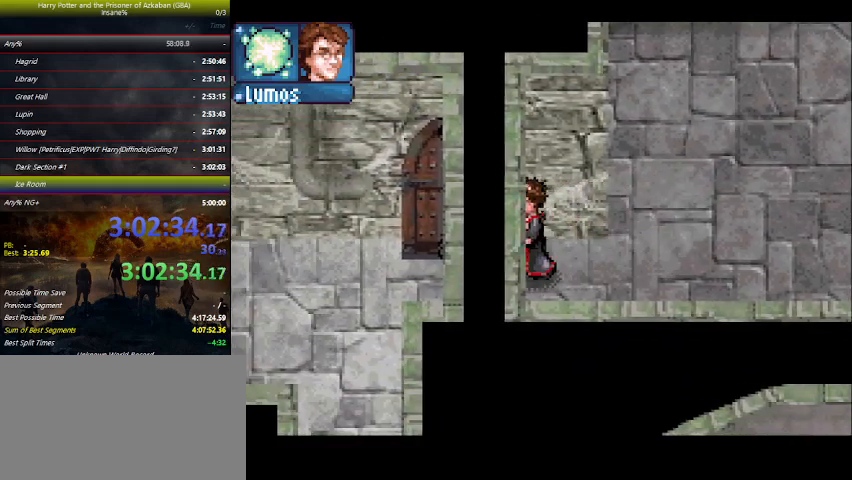
{"keys": ["left"], "events": []}
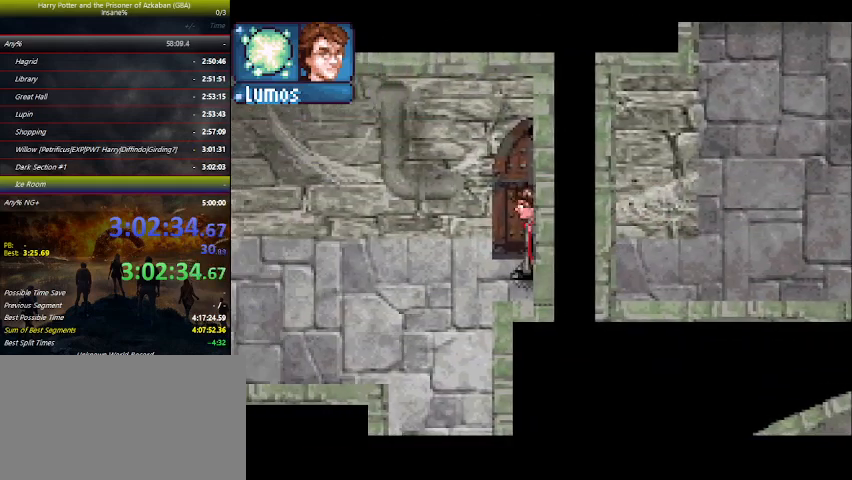
{"keys": ["down", "space"], "events": [[433, "down", "down"], [500, "left", "up"], [500, "space", "down"]]}
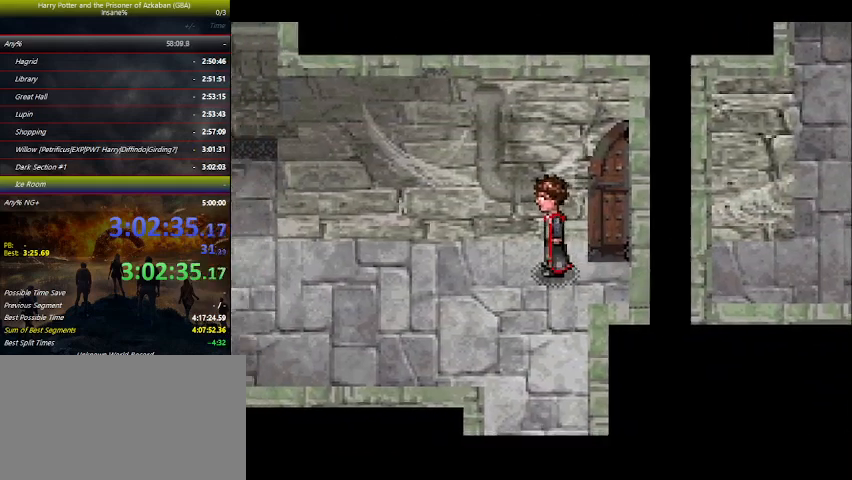
{"keys": ["down"], "events": [[33, "space", "up"], [133, "space", "down"], [267, "space", "up"], [300, "space", "down"], [367, "space", "up"], [467, "space", "down"], [500, "space", "up"]]}
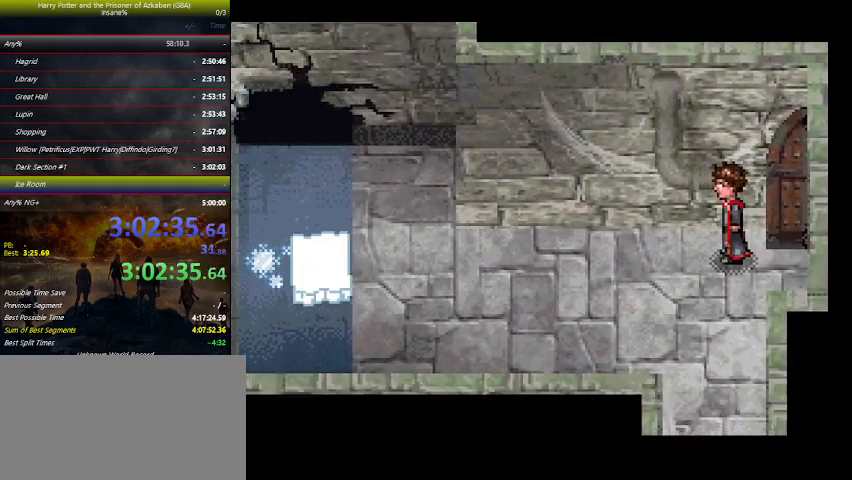
{"keys": ["down", "space"], "events": [[133, "space", "down"], [200, "space", "up"], [333, "space", "down"], [367, "space", "up"], [467, "space", "down"]]}
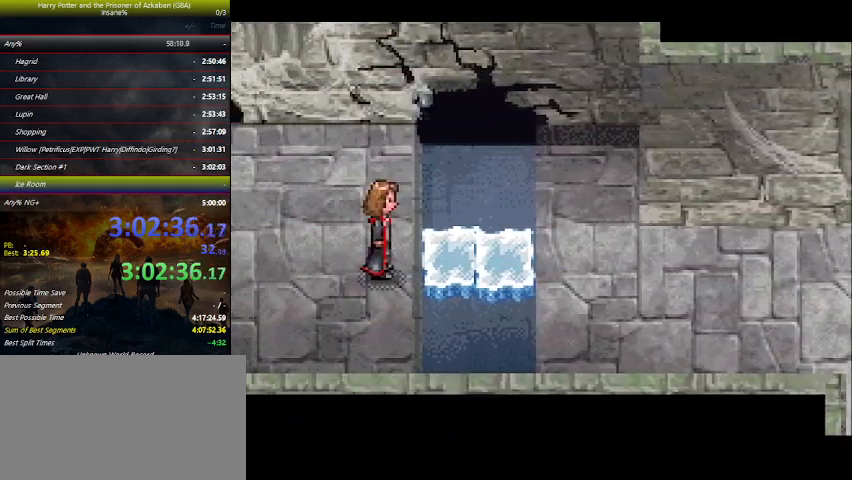
{"keys": ["down"], "events": [[67, "space", "up"], [167, "space", "down"], [200, "space", "up"], [333, "space", "down"], [400, "space", "up"]]}
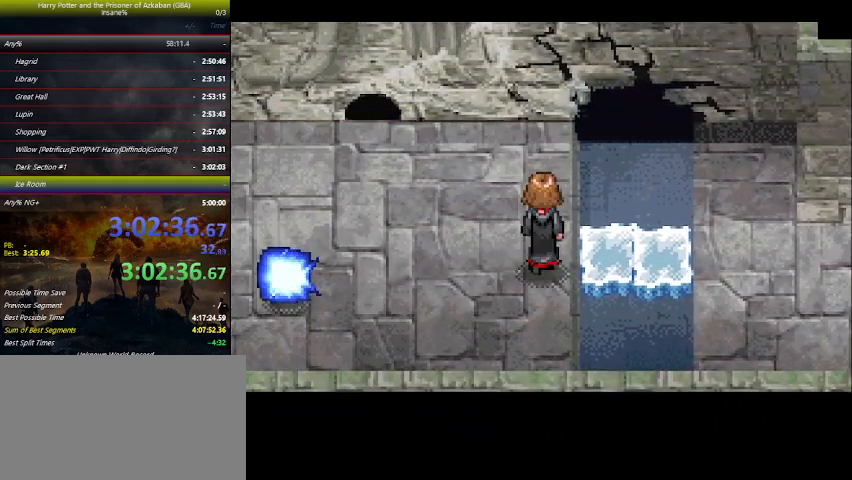
{"keys": ["down", "space"], "events": [[33, "space", "down"], [133, "space", "up"], [233, "space", "down"], [333, "space", "up"], [400, "space", "down"]]}
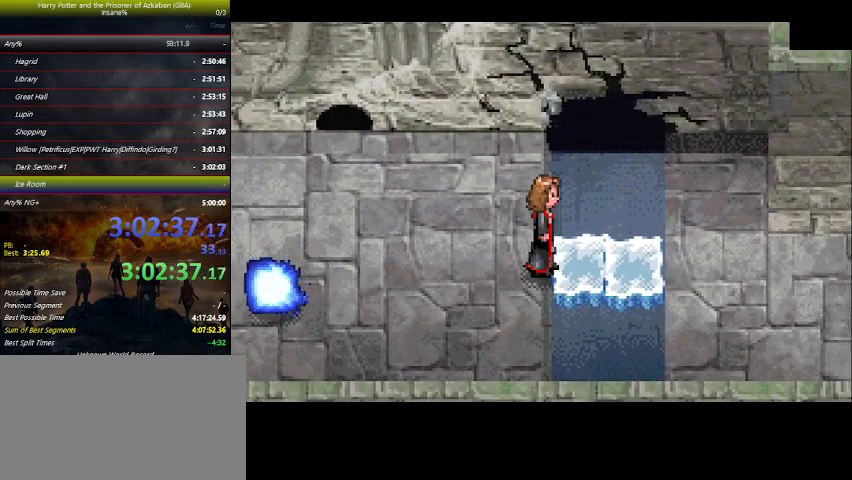
{"keys": ["down"], "events": [[67, "space", "up"], [100, "space", "down"], [233, "space", "up"], [300, "space", "down"], [433, "space", "up"]]}
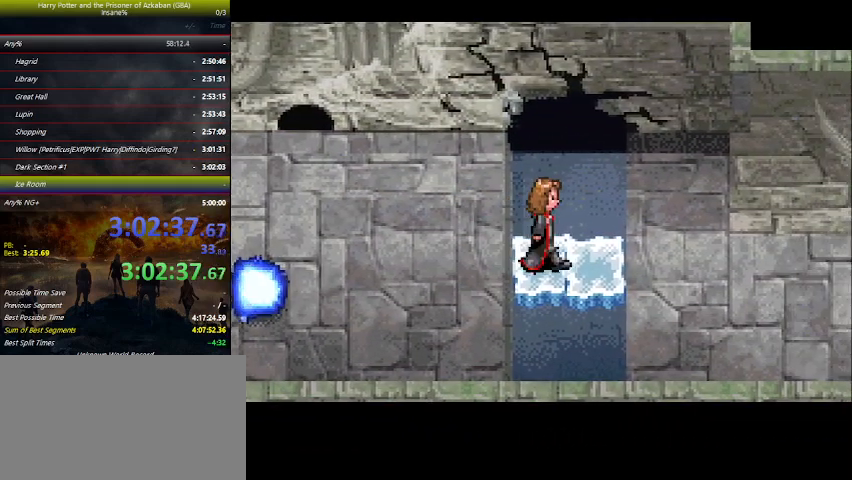
{"keys": ["down"], "events": [[33, "space", "down"], [100, "space", "up"], [200, "space", "down"], [300, "space", "up"], [400, "space", "down"], [500, "space", "up"]]}
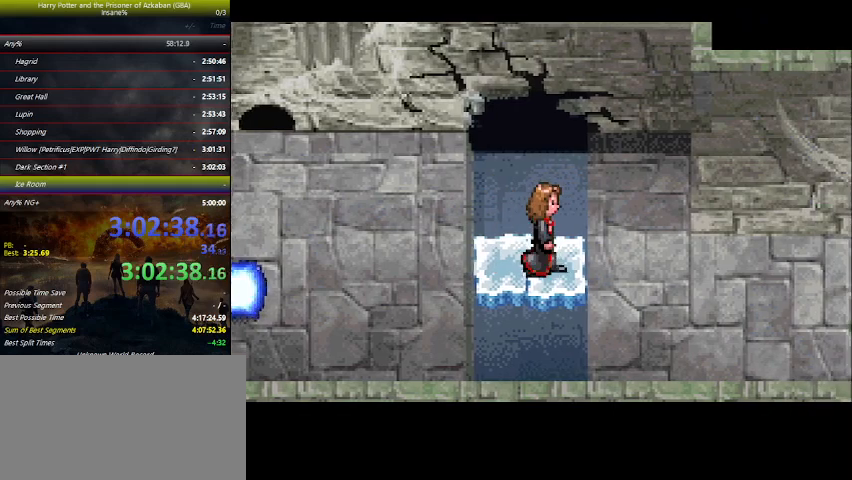
{"keys": ["down", "space"], "events": [[33, "space", "down"], [167, "space", "up"], [233, "space", "down"], [333, "space", "up"], [433, "space", "down"]]}
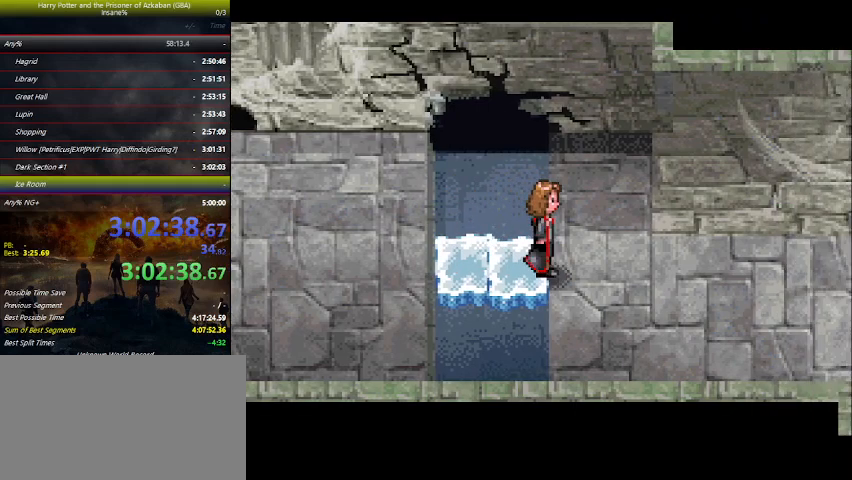
{"keys": ["down", "space"], "events": [[33, "space", "up"], [100, "space", "down"], [200, "space", "up"], [300, "space", "down"], [400, "space", "up"], [467, "space", "down"]]}